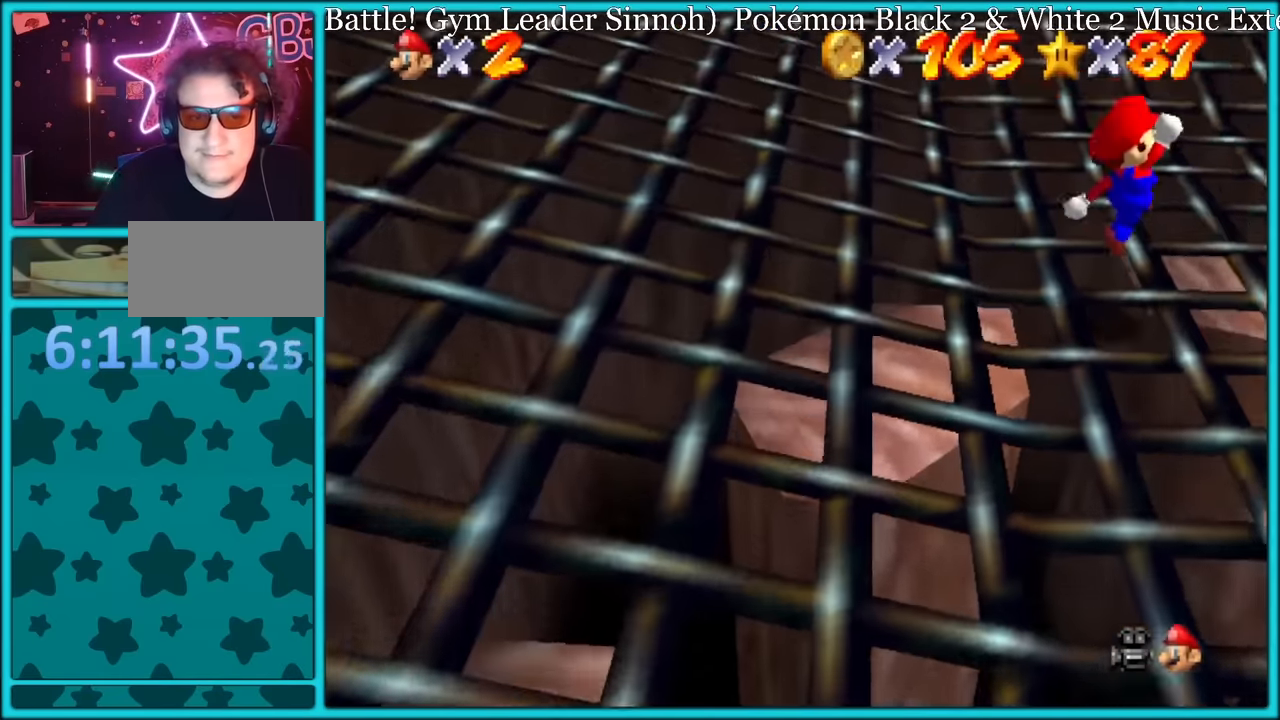
Gameplay with a controller (Nintendo layout); each line is a JSON object with the inputs held at the frame after it (dt_ms = milliseconds from this image to that frame). "button_events" lists button changes between this image and that frame as [ms after this image, input, new state], when the widget could be followed in between (sticks are given only as held states). Not read: L1 L3 R3.
{"dt_ms": 500, "buttons": [], "left_stick": "up", "button_events": [[100, "A", "down"], [167, "A", "up"], [317, "C_LEFT", "down"], [433, "C_LEFT", "up"]]}
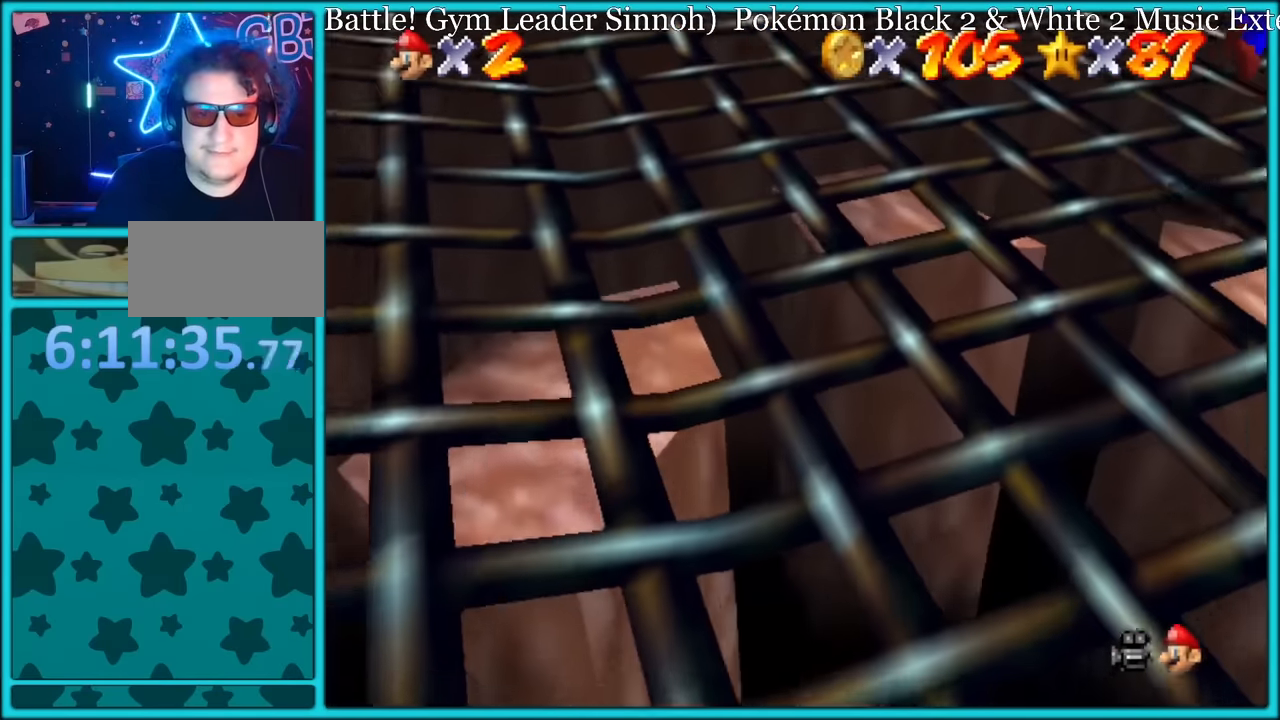
{"dt_ms": 500, "buttons": [], "left_stick": "up", "button_events": [[33, "B", "down"], [117, "A", "down"], [117, "B", "up"], [200, "A", "up"], [200, "B", "down"], [283, "B", "up"], [300, "A", "down"], [333, "A", "up"]]}
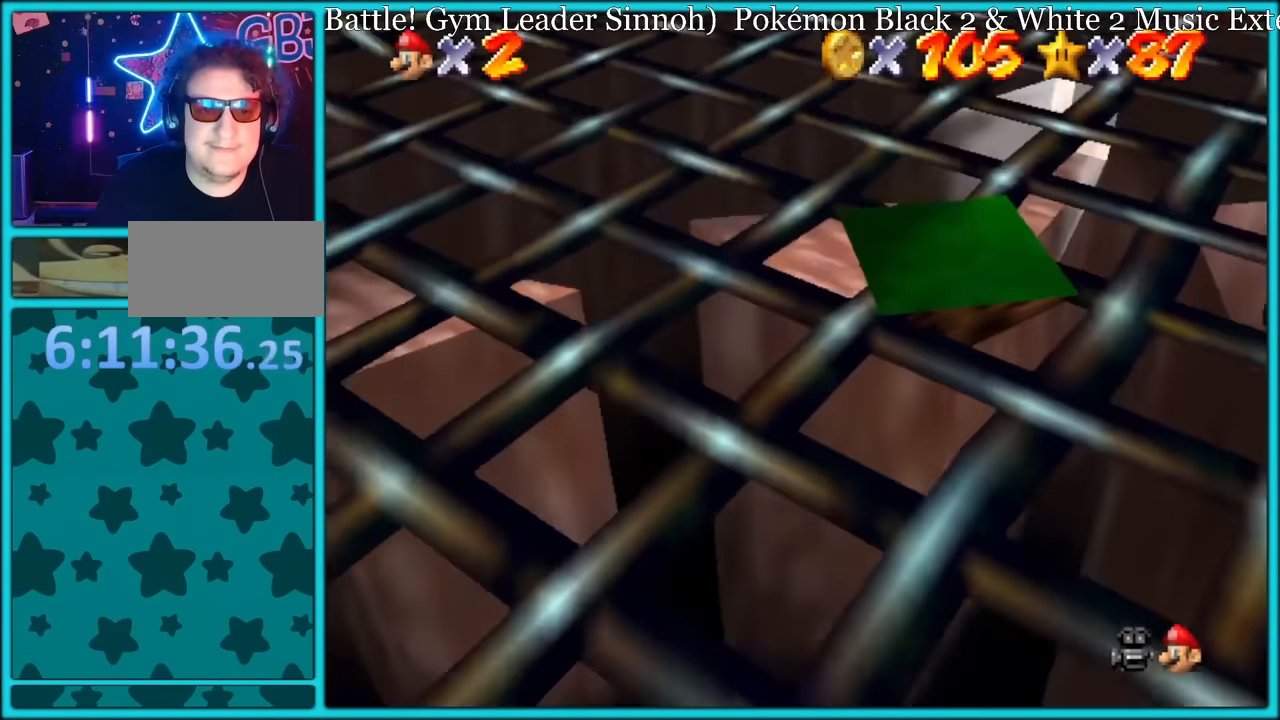
{"dt_ms": 500, "buttons": [], "left_stick": "up-right", "button_events": [[367, "A", "down"], [467, "A", "up"]]}
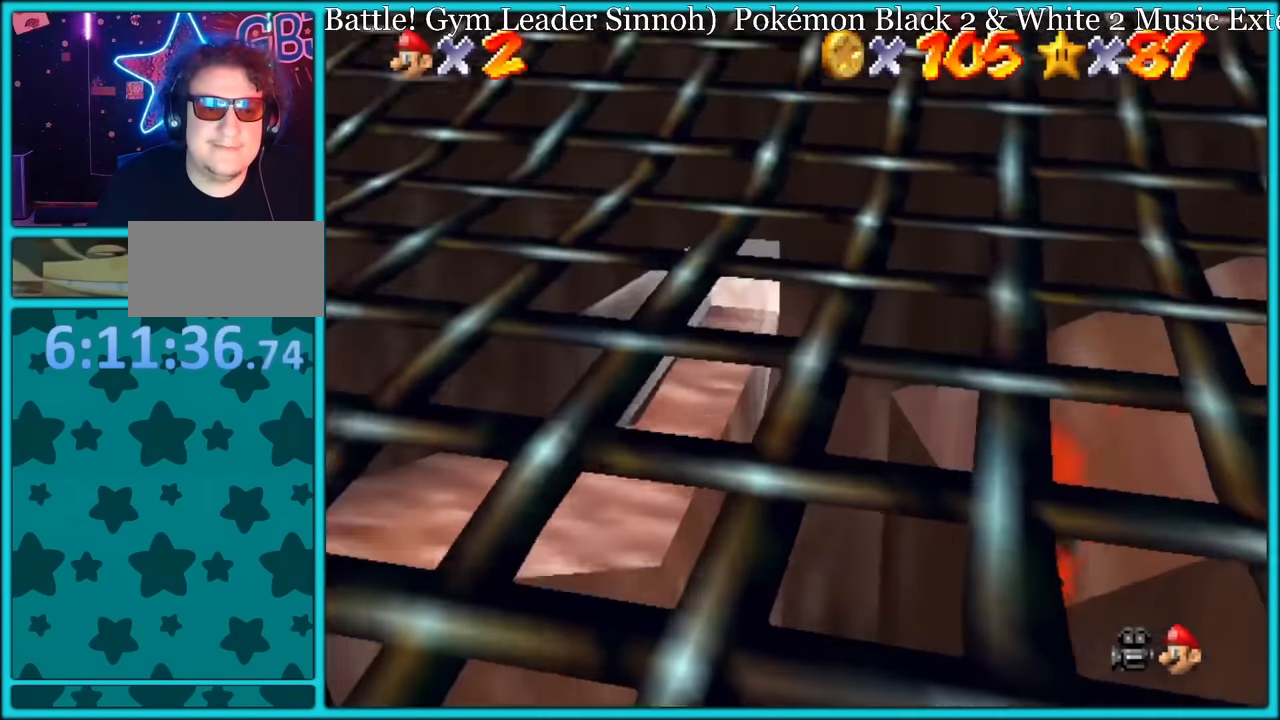
{"dt_ms": 500, "buttons": [], "left_stick": "up-right", "button_events": [[200, "C_LEFT", "down"], [333, "C_LEFT", "up"], [400, "A", "down"], [483, "A", "up"]]}
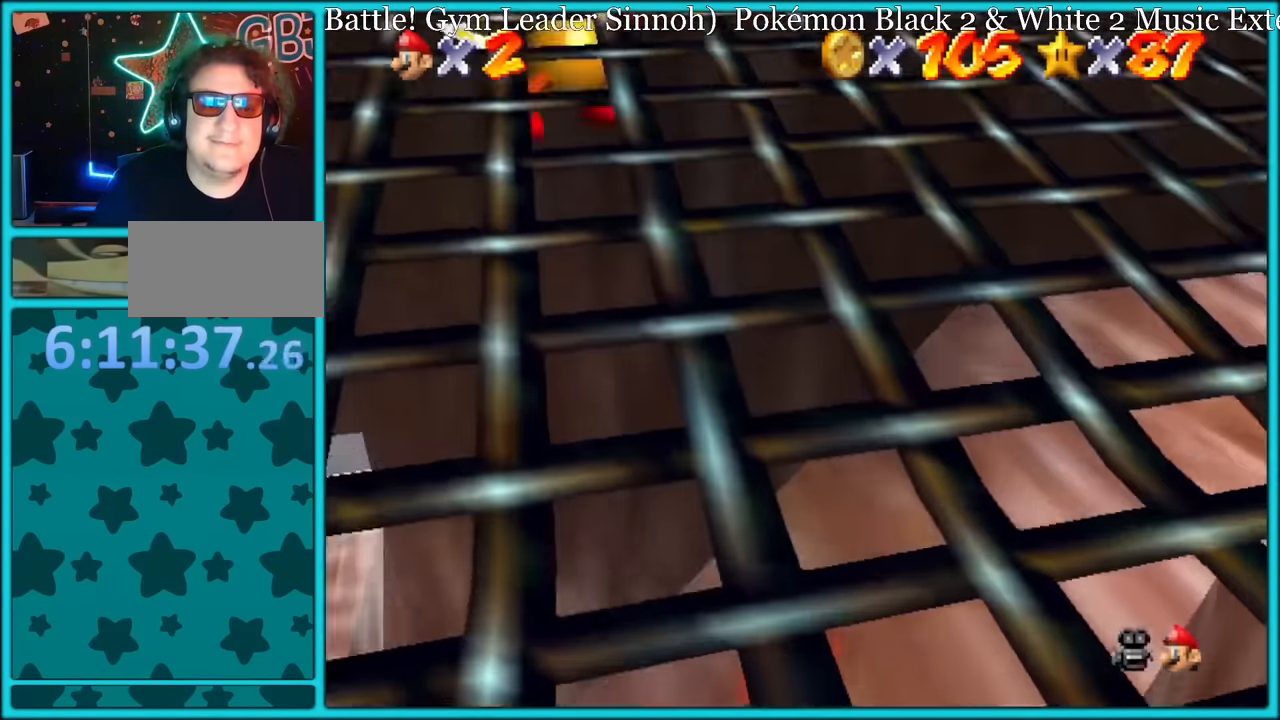
{"dt_ms": 500, "buttons": [], "left_stick": "up-left", "button_events": [[367, "C_DOWN", "down"], [367, "C_RIGHT", "down"], [400, "C_DOWN", "up"], [467, "C_RIGHT", "up"]]}
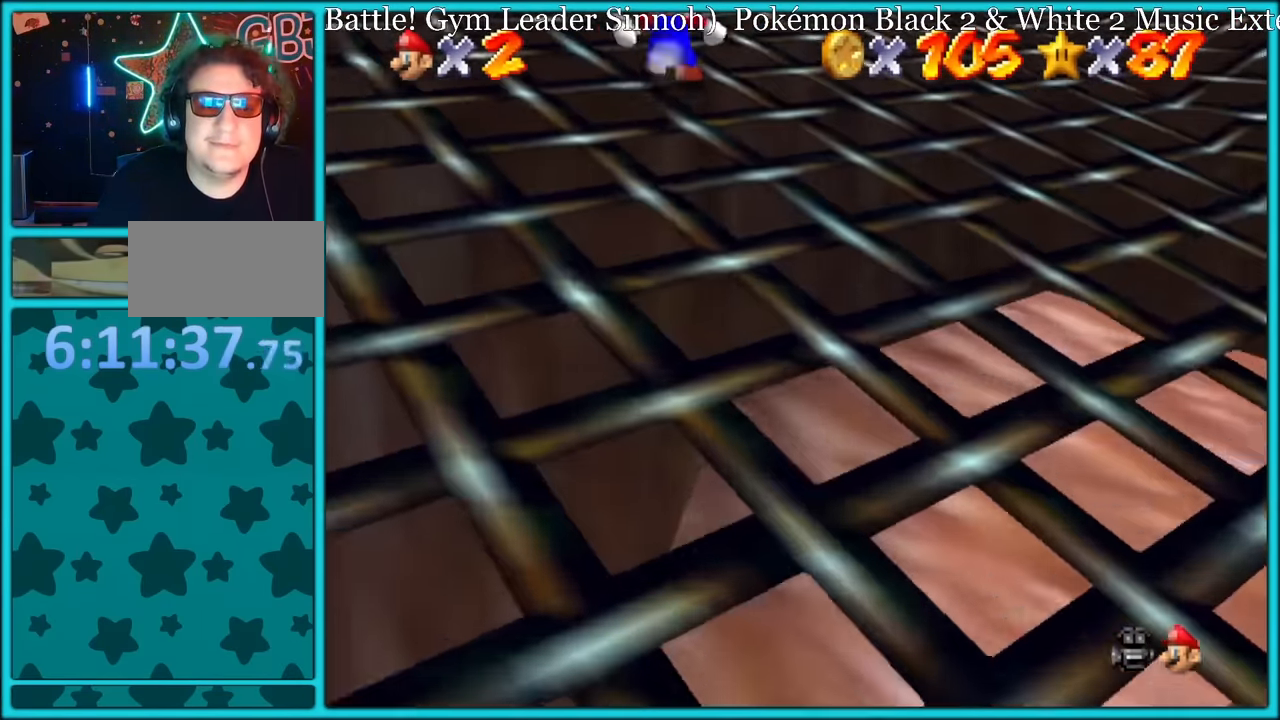
{"dt_ms": 500, "buttons": ["A"], "left_stick": "down-left", "button_events": [[50, "C_RIGHT", "down"], [200, "C_RIGHT", "up"], [250, "C_RIGHT", "down"], [267, "C_DOWN", "down"], [300, "C_DOWN", "up"], [367, "C_RIGHT", "up"], [484, "A", "down"]]}
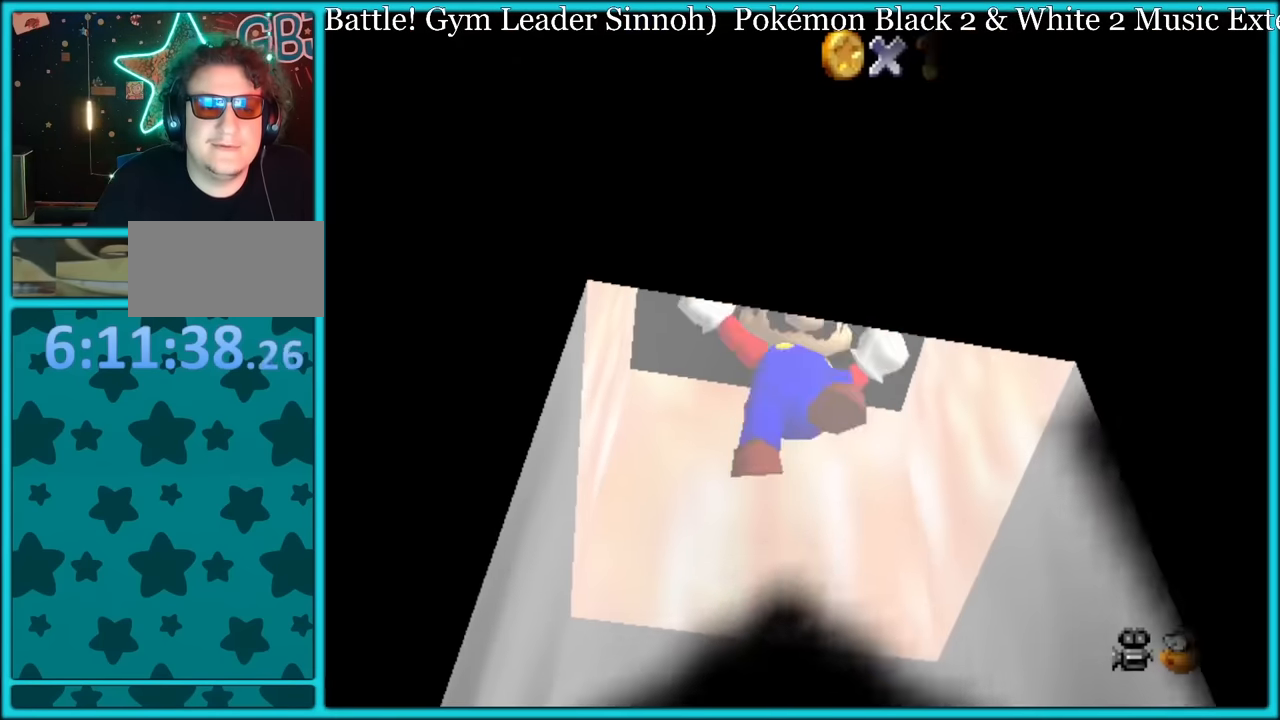
{"dt_ms": 1000, "buttons": [], "left_stick": "down", "button_events": [[84, "A", "up"], [584, "C_DOWN", "down"], [967, "C_DOWN", "up"]]}
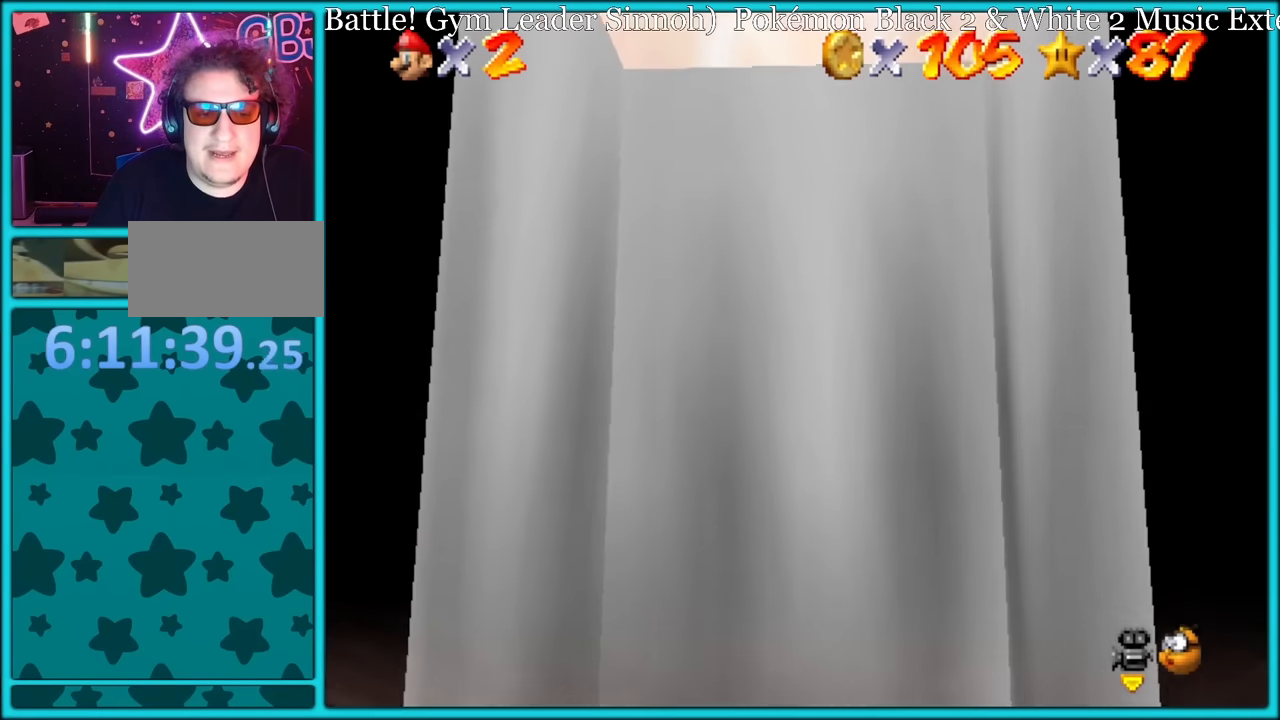
{"dt_ms": 500, "buttons": [], "left_stick": "center", "button_events": [[167, "C_DOWN", "down"], [317, "C_DOWN", "up"]]}
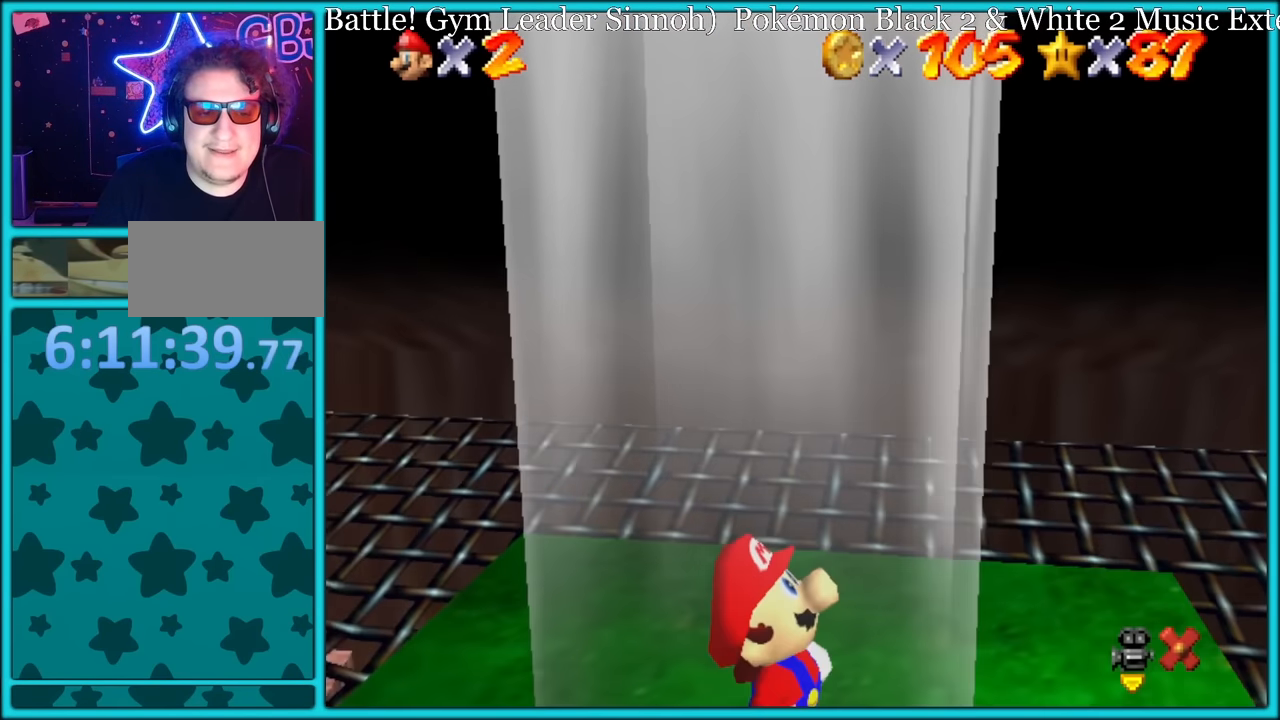
{"dt_ms": 500, "buttons": ["A"], "left_stick": "center", "button_events": [[84, "B", "down"], [150, "A", "down"], [150, "B", "up"], [234, "B", "down"], [250, "A", "up"], [317, "A", "down"], [334, "B", "up"], [400, "A", "up"], [400, "B", "down"], [450, "A", "down"], [467, "B", "up"]]}
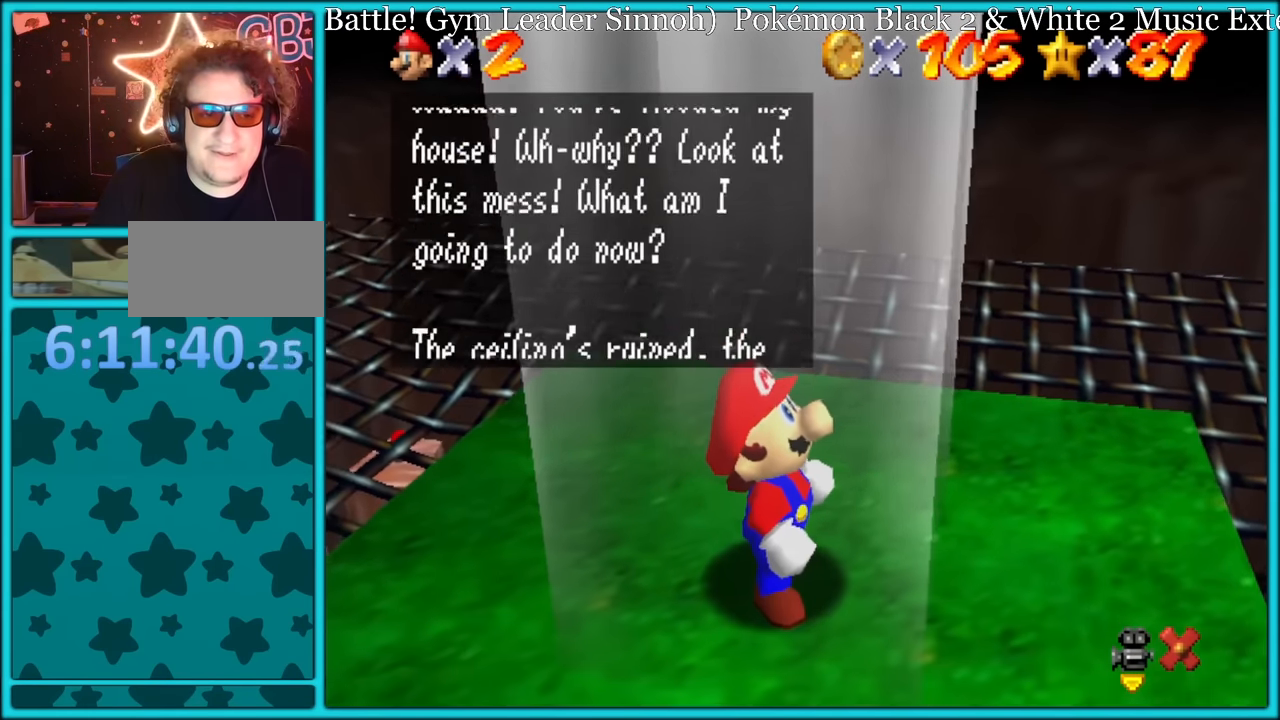
{"dt_ms": 500, "buttons": ["B"], "left_stick": "center", "button_events": [[34, "A", "up"], [34, "B", "down"], [100, "A", "down"], [100, "B", "up"], [184, "B", "down"], [200, "A", "up"], [250, "A", "down"], [250, "B", "up"], [317, "B", "down"], [334, "A", "up"], [400, "A", "down"], [417, "B", "up"], [467, "A", "up"], [467, "B", "down"]]}
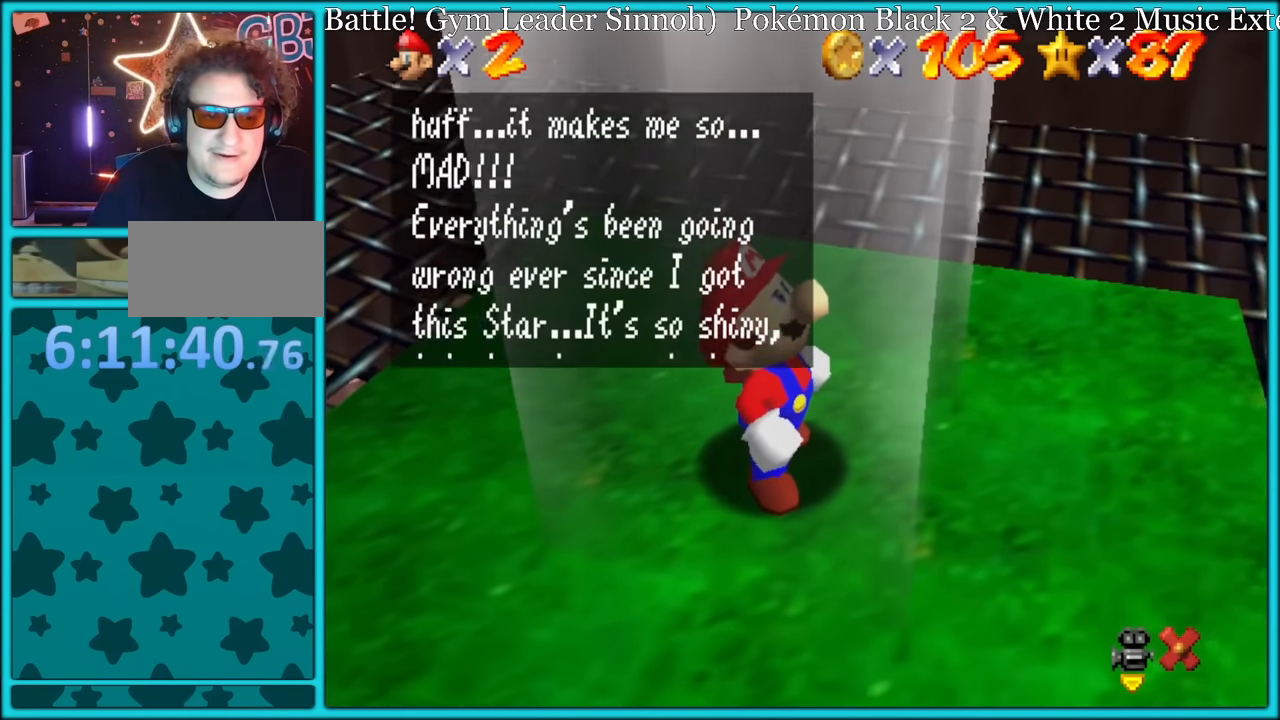
{"dt_ms": 500, "buttons": ["A"], "left_stick": "center", "button_events": [[34, "A", "down"], [34, "B", "up"], [100, "A", "up"], [100, "B", "down"], [200, "A", "down"], [200, "B", "up"], [250, "A", "up"], [250, "B", "down"], [334, "A", "down"], [334, "B", "up"], [400, "B", "down"], [417, "A", "up"], [467, "A", "down"], [467, "B", "up"]]}
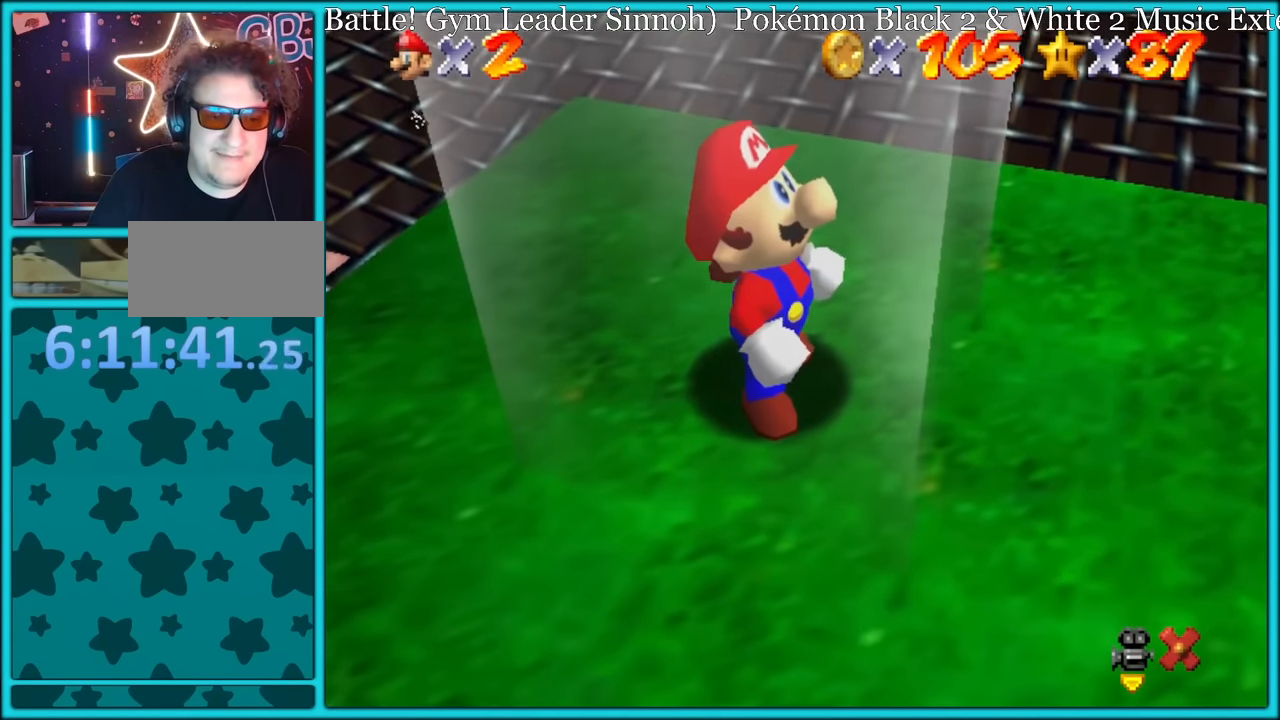
{"dt_ms": 500, "buttons": ["C_DOWN"], "left_stick": "down", "button_events": [[50, "A", "up"], [417, "C_DOWN", "down"]]}
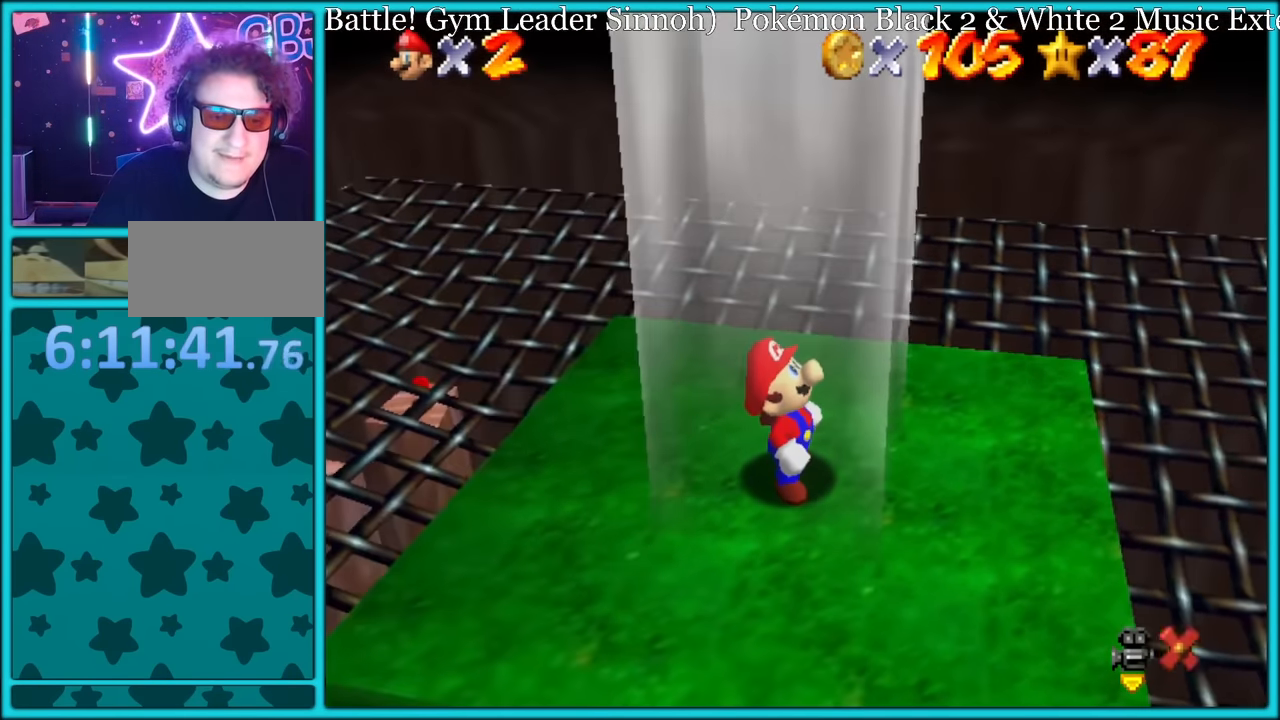
{"dt_ms": 500, "buttons": ["C_DOWN"], "left_stick": "down", "button_events": [[34, "C_DOWN", "up"], [200, "R1", "down"], [267, "C_DOWN", "down"], [284, "R1", "up"], [417, "C_DOWN", "up"], [467, "C_DOWN", "down"]]}
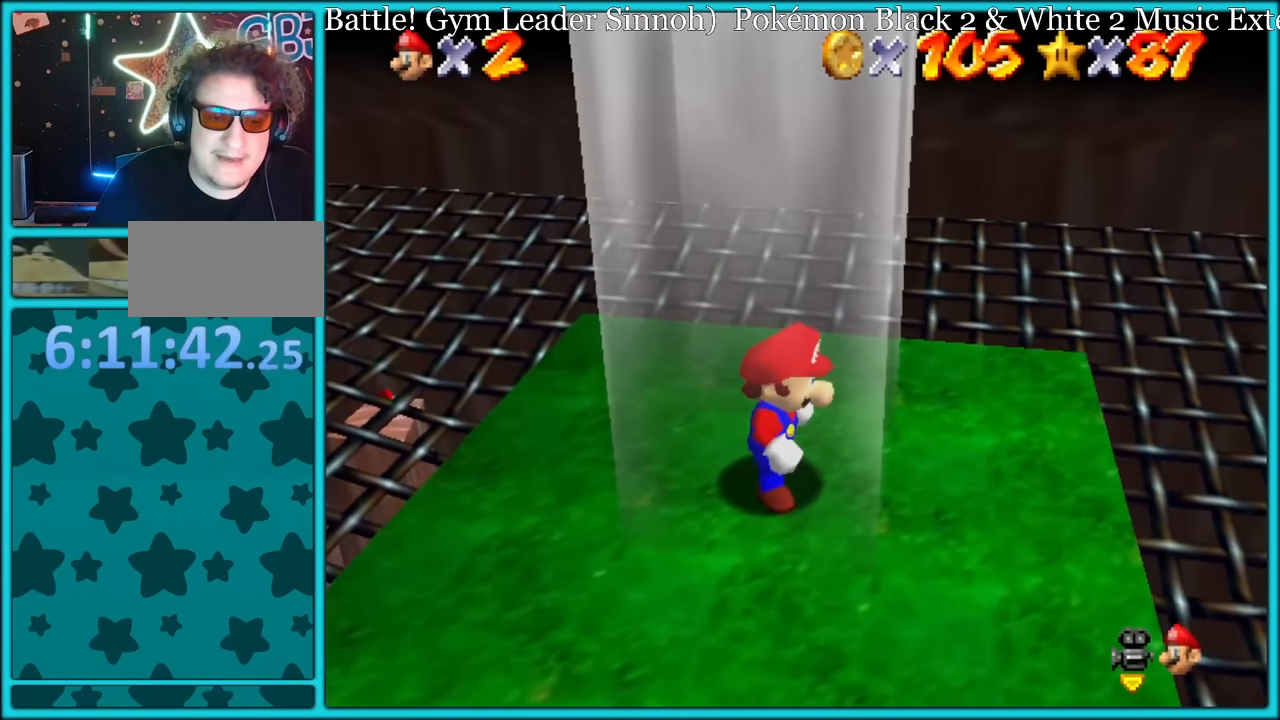
{"dt_ms": 500, "buttons": [], "left_stick": "down-right", "button_events": [[84, "C_DOWN", "up"], [200, "C_DOWN", "down"], [317, "C_DOWN", "up"], [367, "C_DOWN", "down"], [484, "C_DOWN", "up"]]}
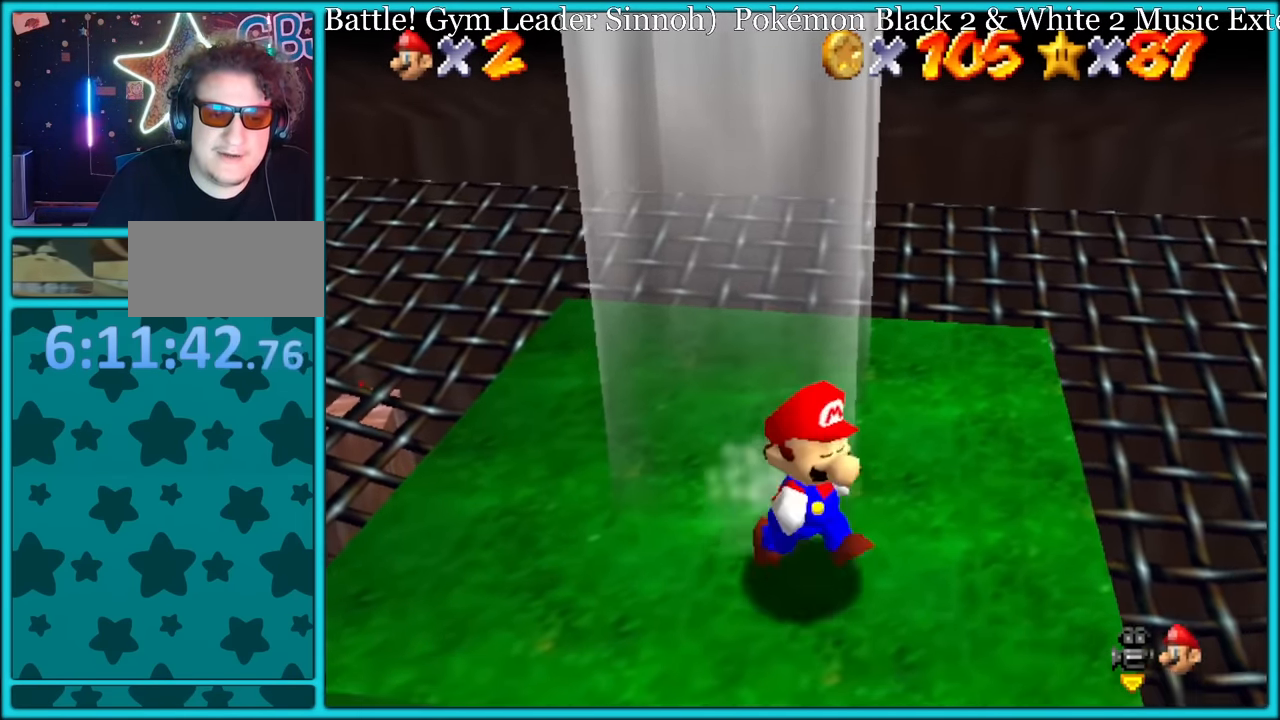
{"dt_ms": 500, "buttons": ["C_RIGHT"], "left_stick": "down-left", "button_events": [[234, "C_RIGHT", "down"], [350, "C_RIGHT", "up"], [434, "C_RIGHT", "down"]]}
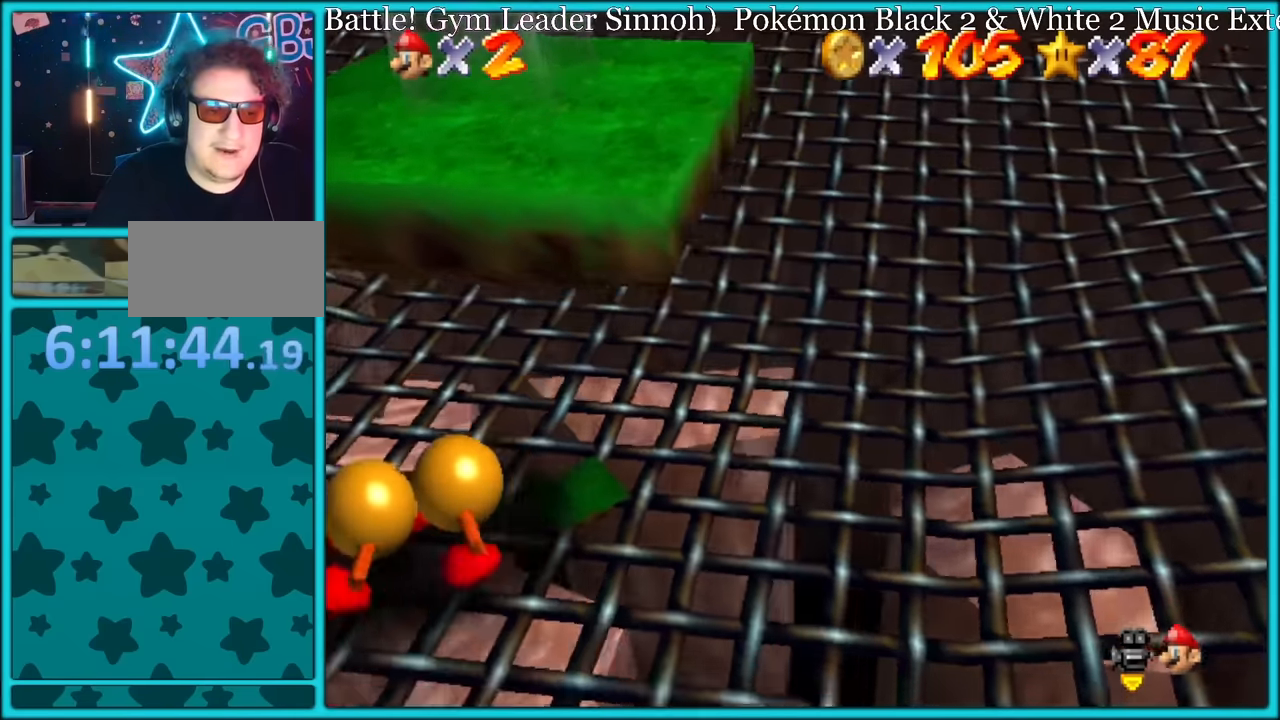
{"dt_ms": 500, "buttons": [], "left_stick": "up", "button_events": [[50, "C_RIGHT", "up"]]}
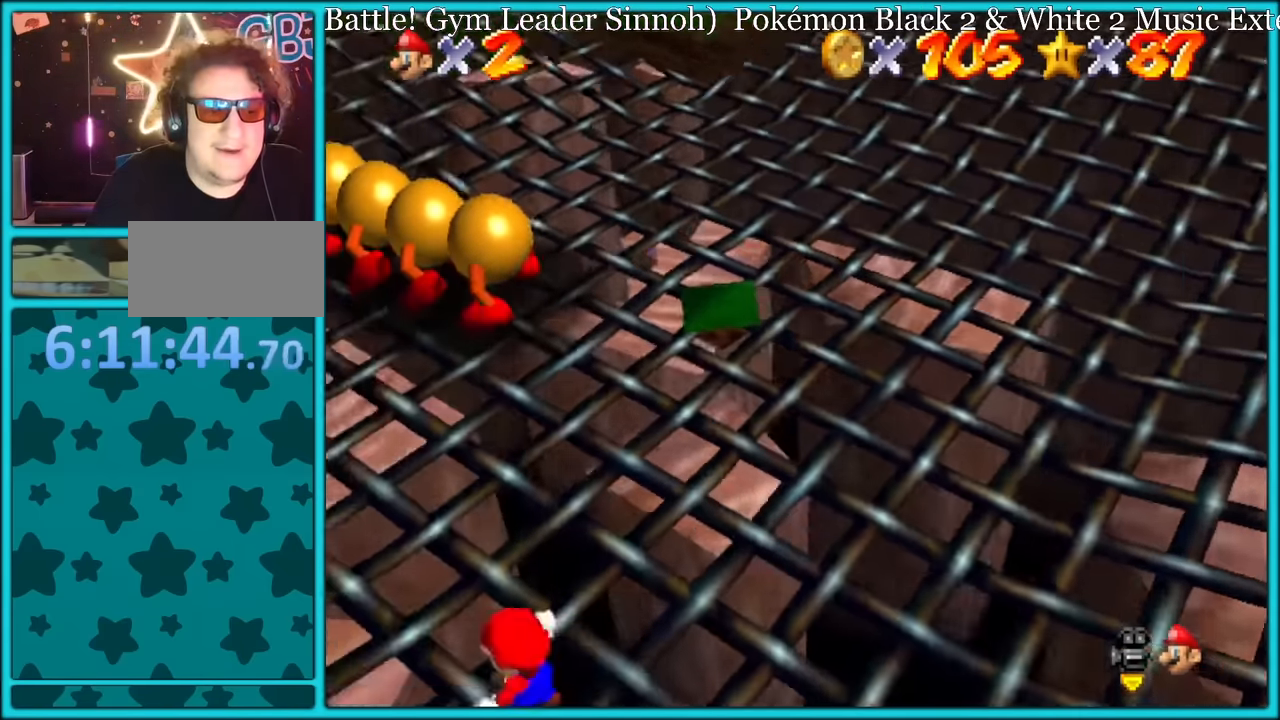
{"dt_ms": 500, "buttons": [], "left_stick": "up", "button_events": []}
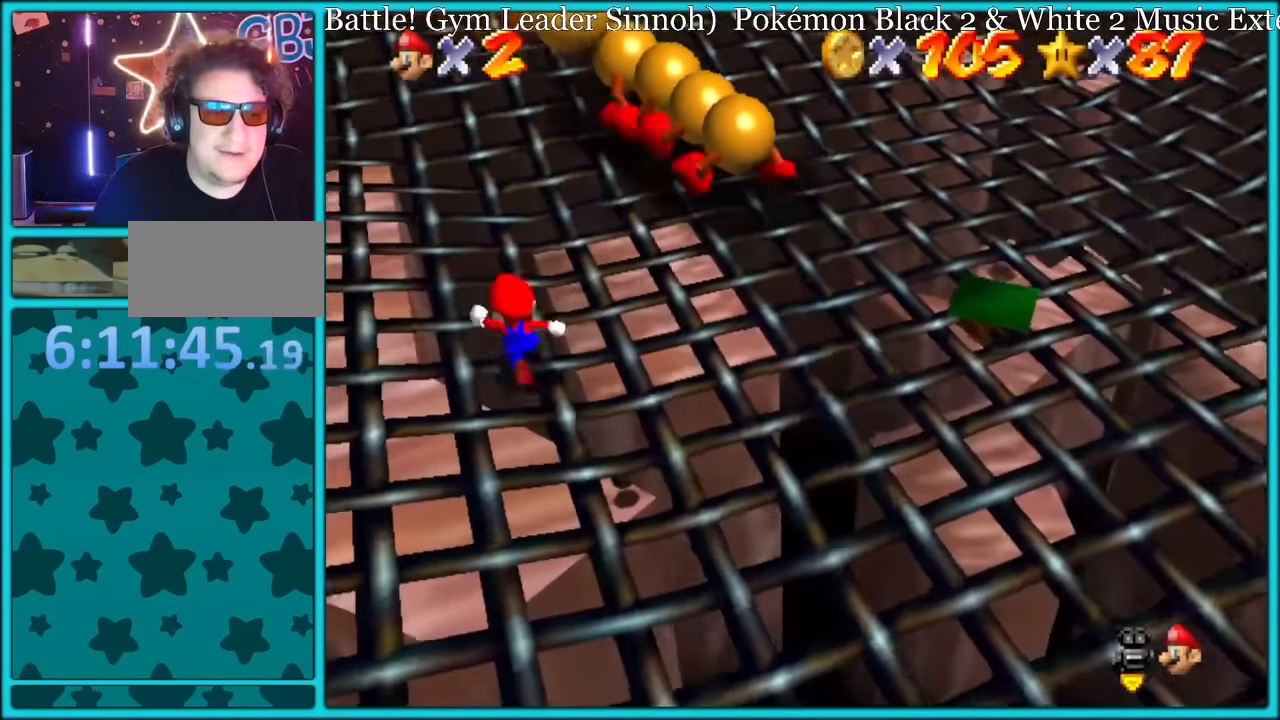
{"dt_ms": 500, "buttons": ["A"], "left_stick": "up", "button_events": [[467, "A", "down"]]}
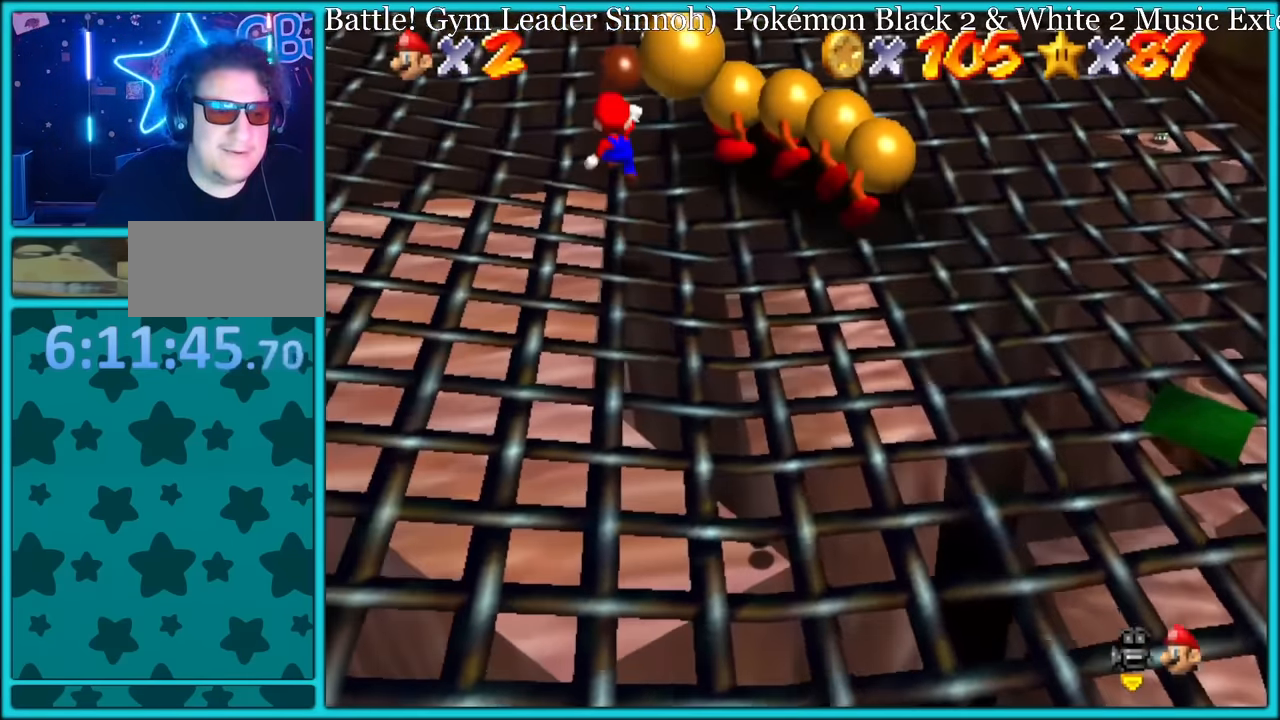
{"dt_ms": 500, "buttons": [], "left_stick": "up-right", "button_events": [[50, "A", "up"]]}
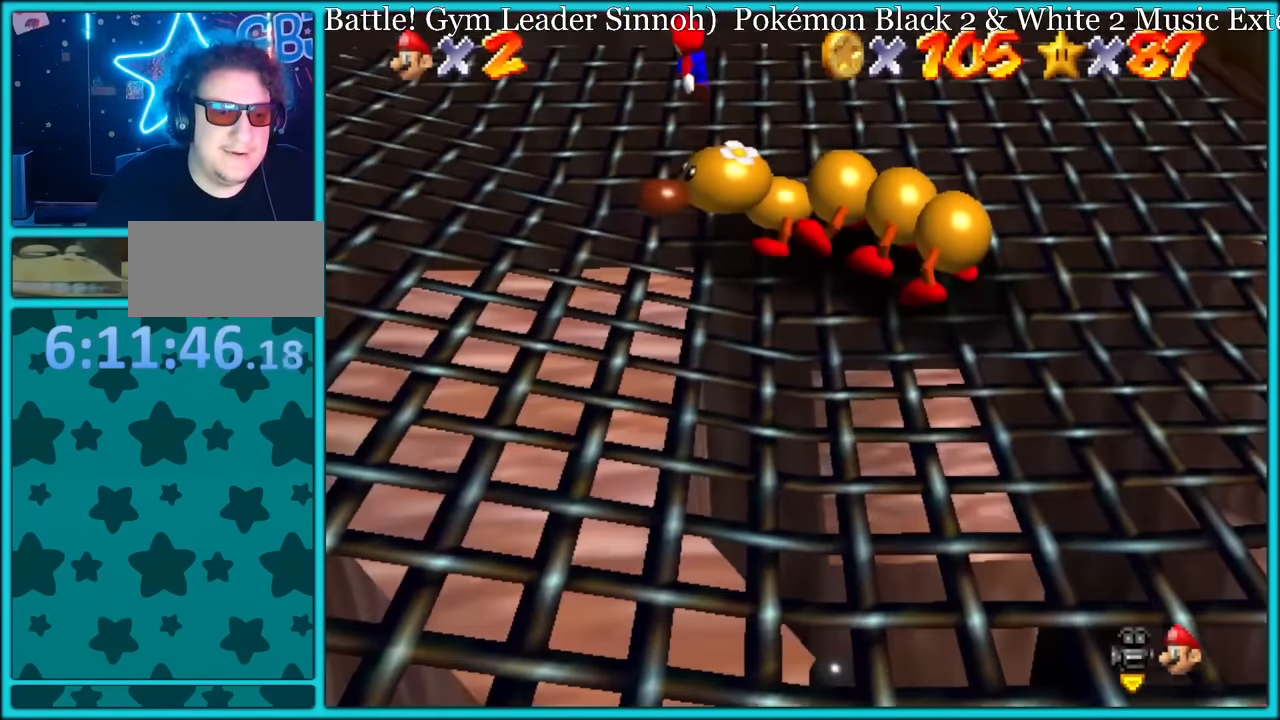
{"dt_ms": 500, "buttons": [], "left_stick": "up", "button_events": []}
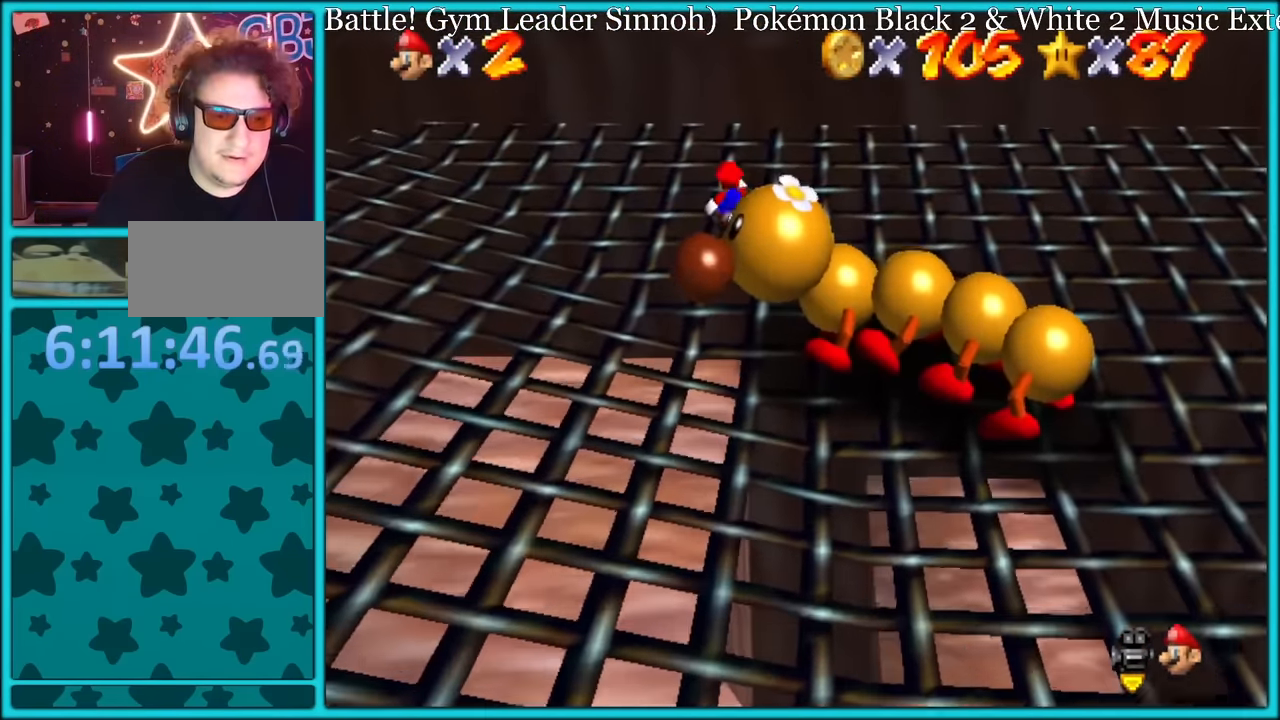
{"dt_ms": 500, "buttons": [], "left_stick": "up-left", "button_events": []}
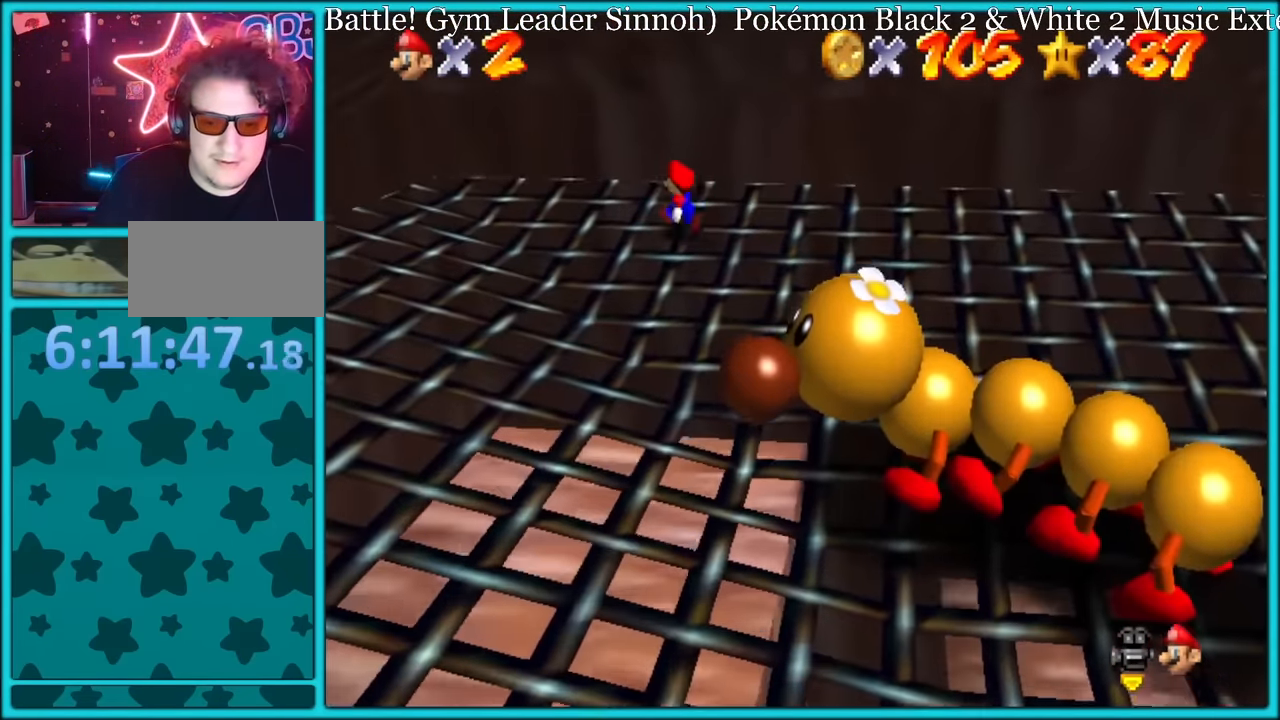
{"dt_ms": 500, "buttons": [], "left_stick": "down", "button_events": []}